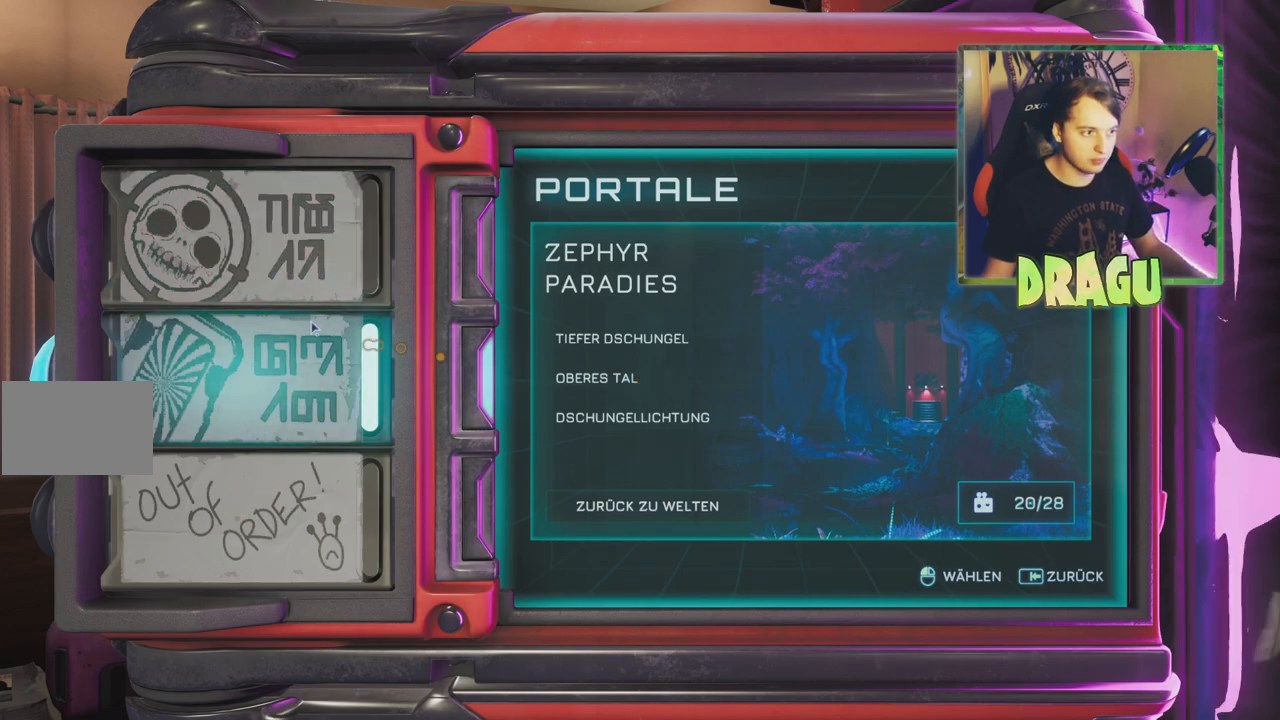
Gameplay with keyboard and mouse; each line is a JSON object with the keys and mouse buttons held at the frame after it. "events" lists presses ("down") and releases ("up") of "1", "2", "3", "4", "5", "a", "c", "ctrl", "d", "e", "f", "q", "r", "s", "shift", "space", "tab", "v", "w", "x", "z", "mouse_left", "mouse_wheel", "mouse_right", "mouse_mb4" and "mouse_mb5" between this image and that frame as [ms after this image, input, new state], when the widget could be followed in between. "mouse_left", "mouse_wheel", "mouse_right", "mouse_mb4", "mouse_mb5" = the "left", "wheel", "right", "mb4", "mb5" buttons of the "mouse" list. No other keys are recorded. "wheel" means that the mouse wheel is clicked or scrolled. Mouse movement is not recorded.
{"keys": [], "mouse": [], "events": [[217, "mouse_left", "down"], [333, "mouse_left", "up"]]}
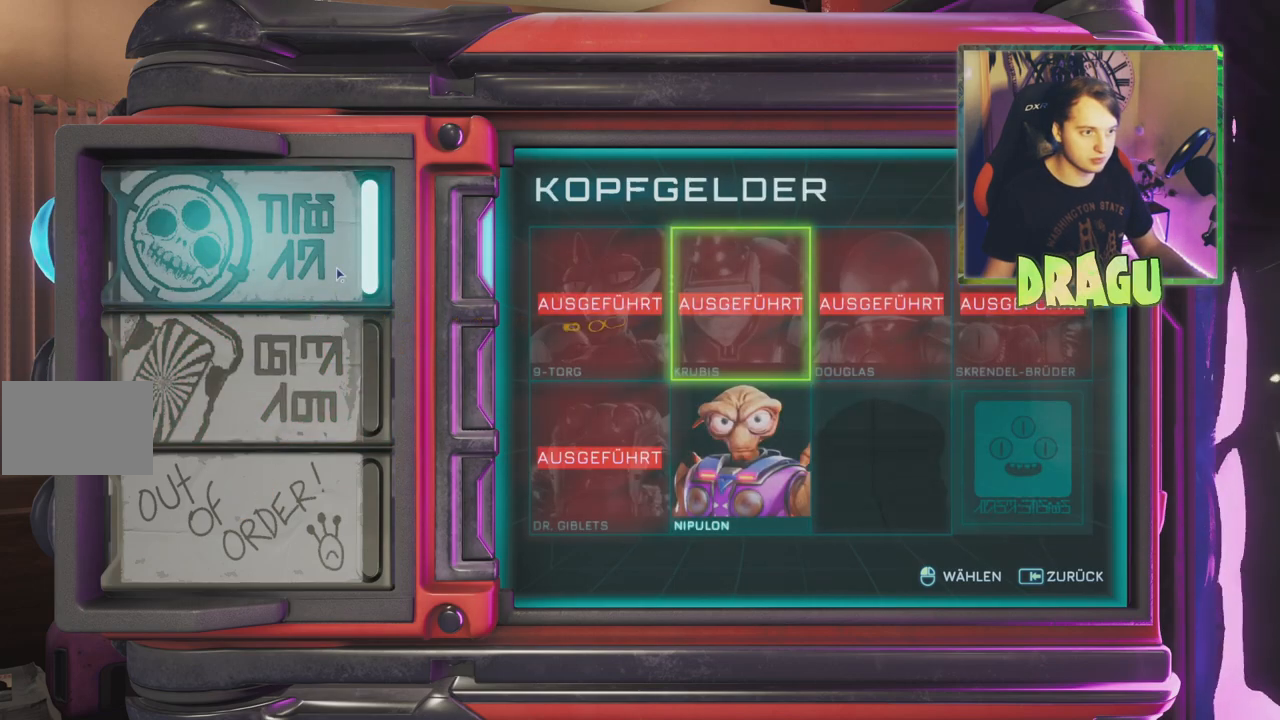
{"keys": [], "mouse": [], "events": []}
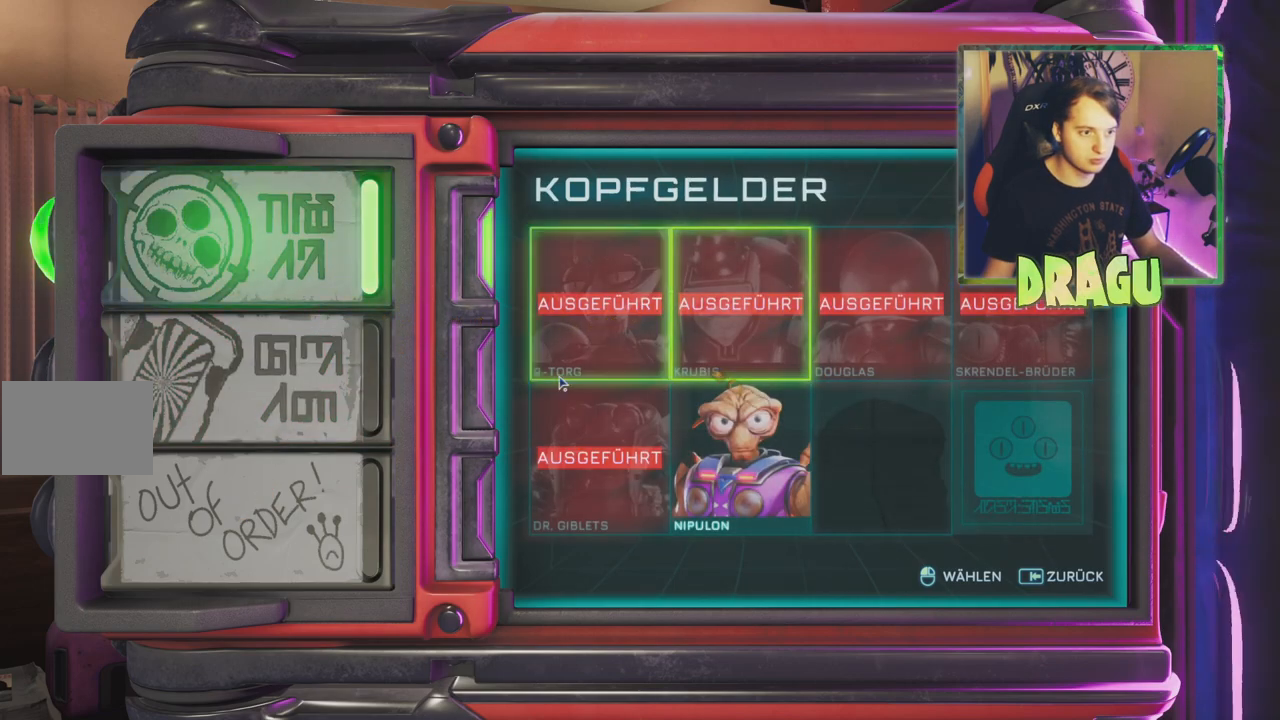
{"keys": [], "mouse": ["left"], "events": [[417, "mouse_left", "down"]]}
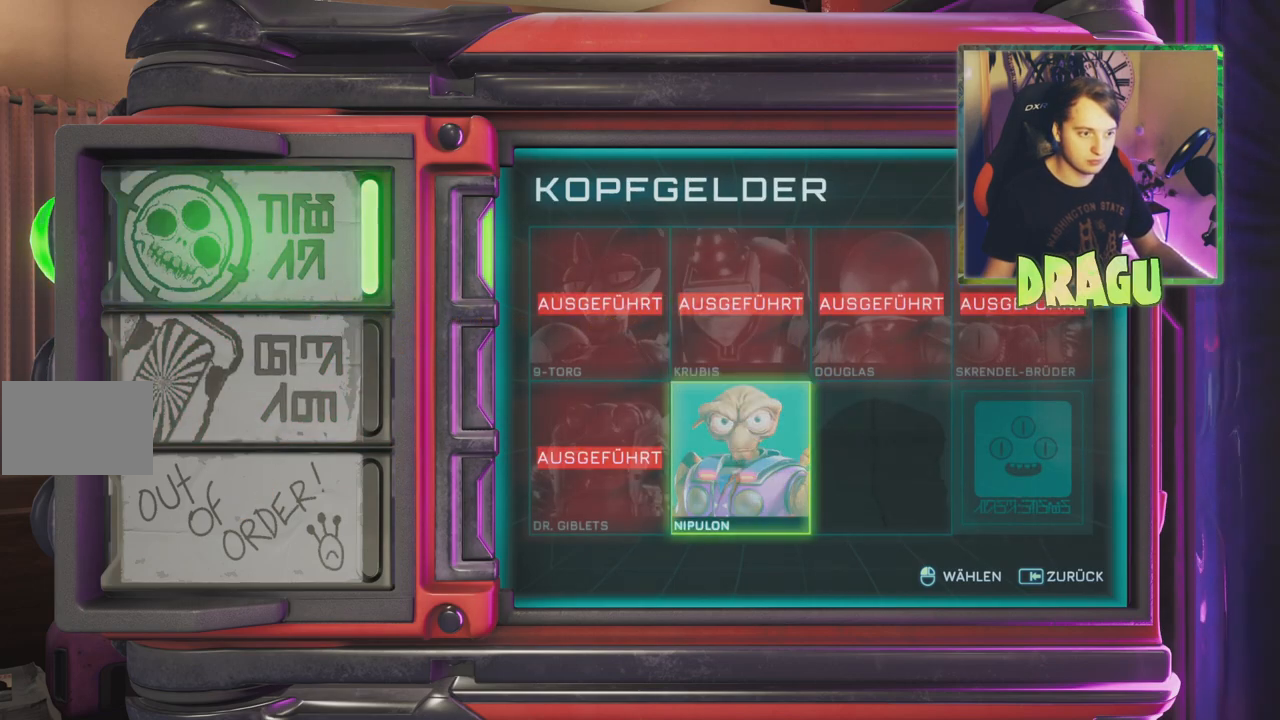
{"keys": [], "mouse": [], "events": [[34, "mouse_left", "up"]]}